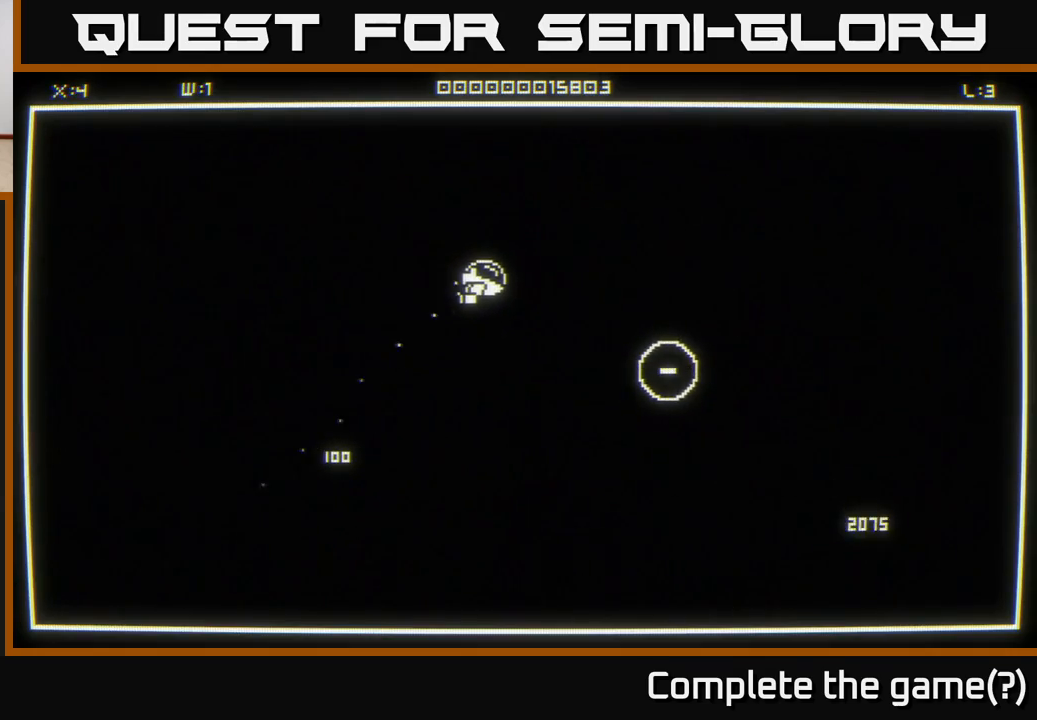
Gameplay with a controller (Xbox layout); each line is a JSON object with the inputs held at the frame after it. "events" lists button and stick changes between this image and that frame as [ms after this image, input, new state], when the widget could be followed in between.
{"buttons": [], "left_stick": "up-right", "right_stick": "down-right", "events": [[267, "left_stick", "right"], [367, "left_stick", "up-right"], [467, "right_stick", "down-right"]]}
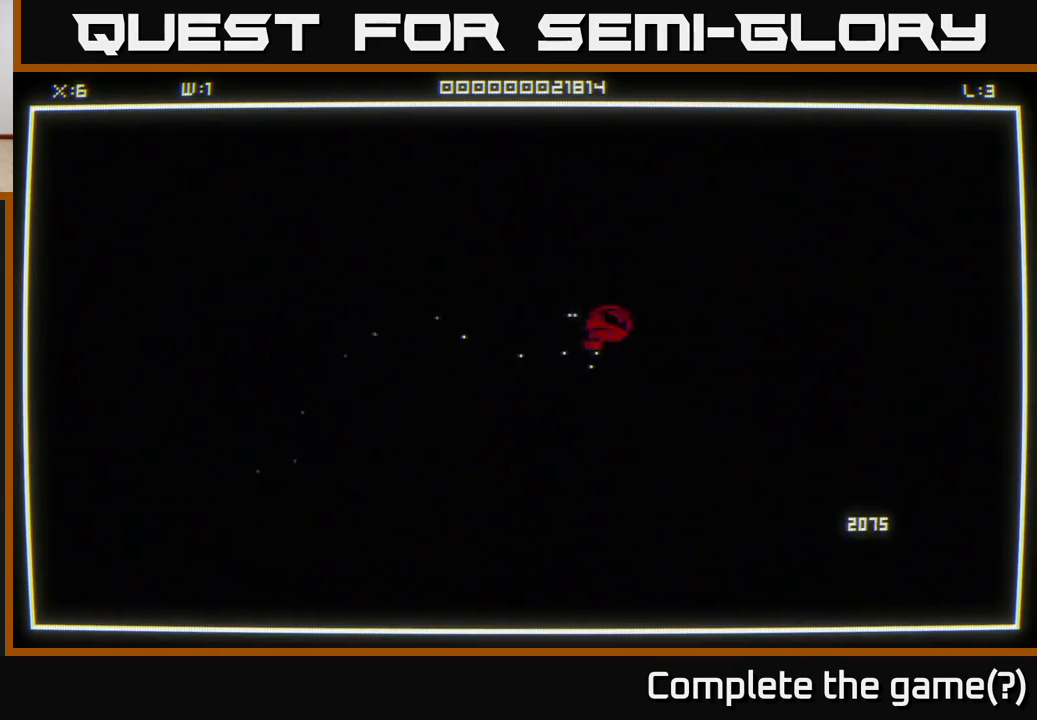
{"buttons": [], "left_stick": "right", "right_stick": "center", "events": [[150, "right_stick", "center"], [167, "left_stick", "down-right"], [300, "left_stick", "right"]]}
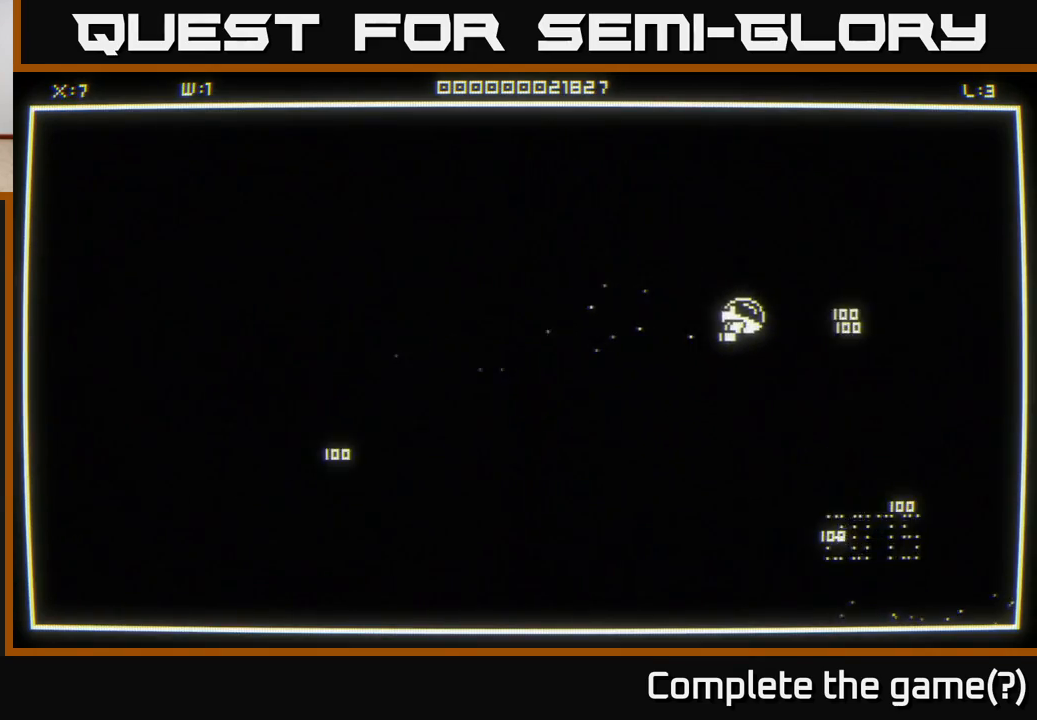
{"buttons": [], "left_stick": "down", "right_stick": "center", "events": [[350, "left_stick", "down"]]}
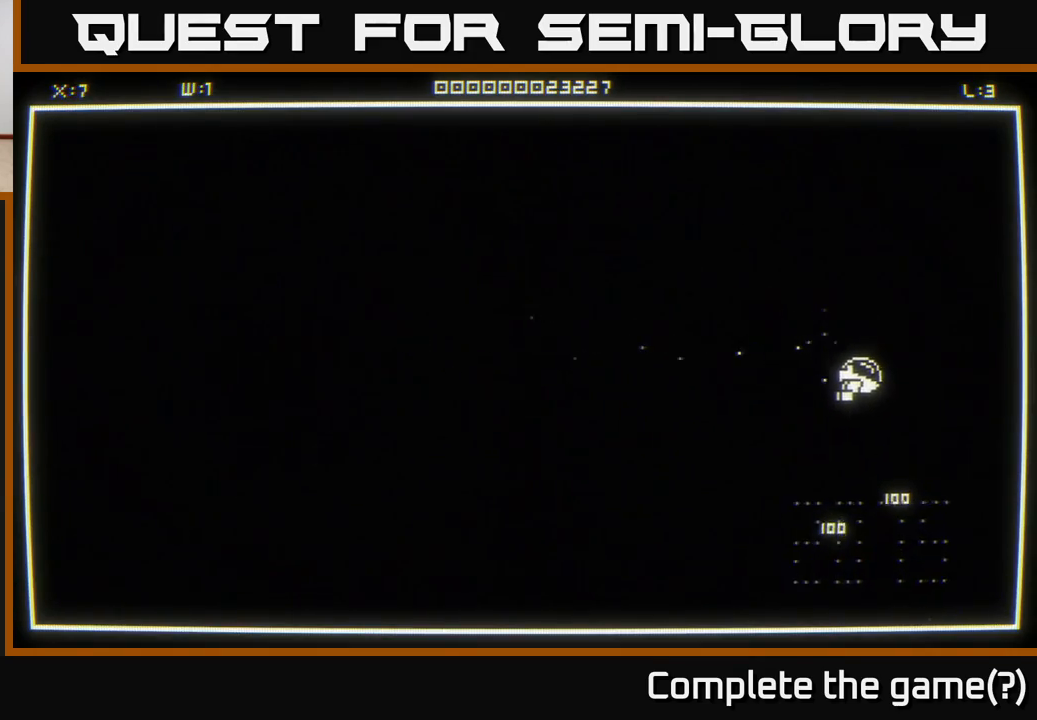
{"buttons": [], "left_stick": "left", "right_stick": "center", "events": [[217, "left_stick", "down-left"], [383, "left_stick", "left"]]}
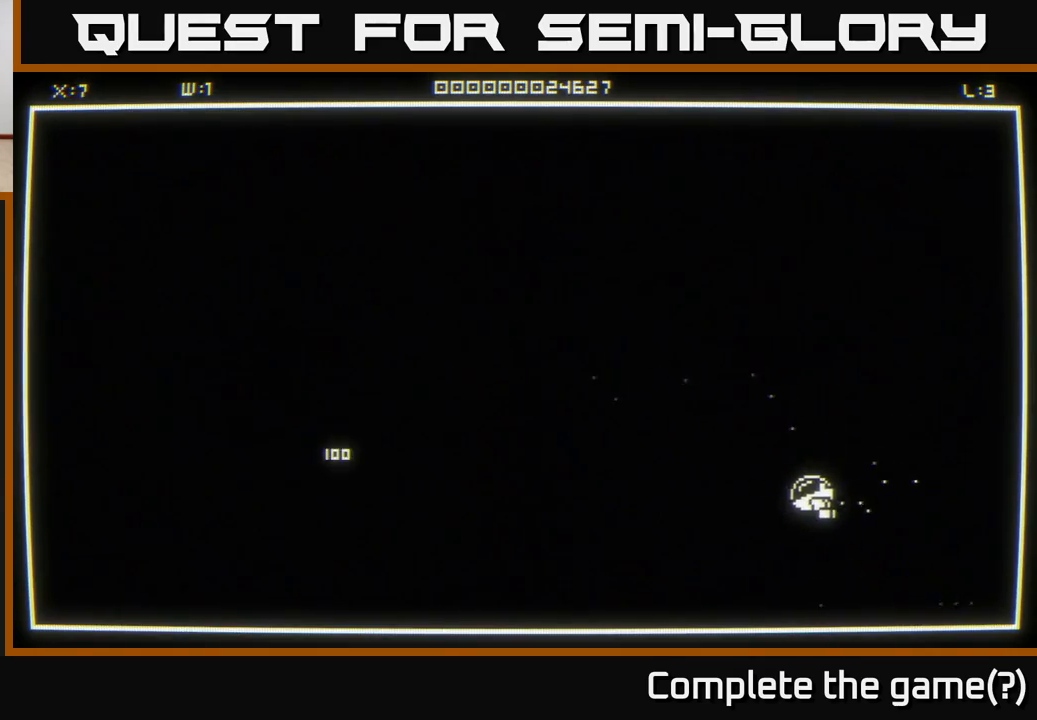
{"buttons": [], "left_stick": "left", "right_stick": "center", "events": []}
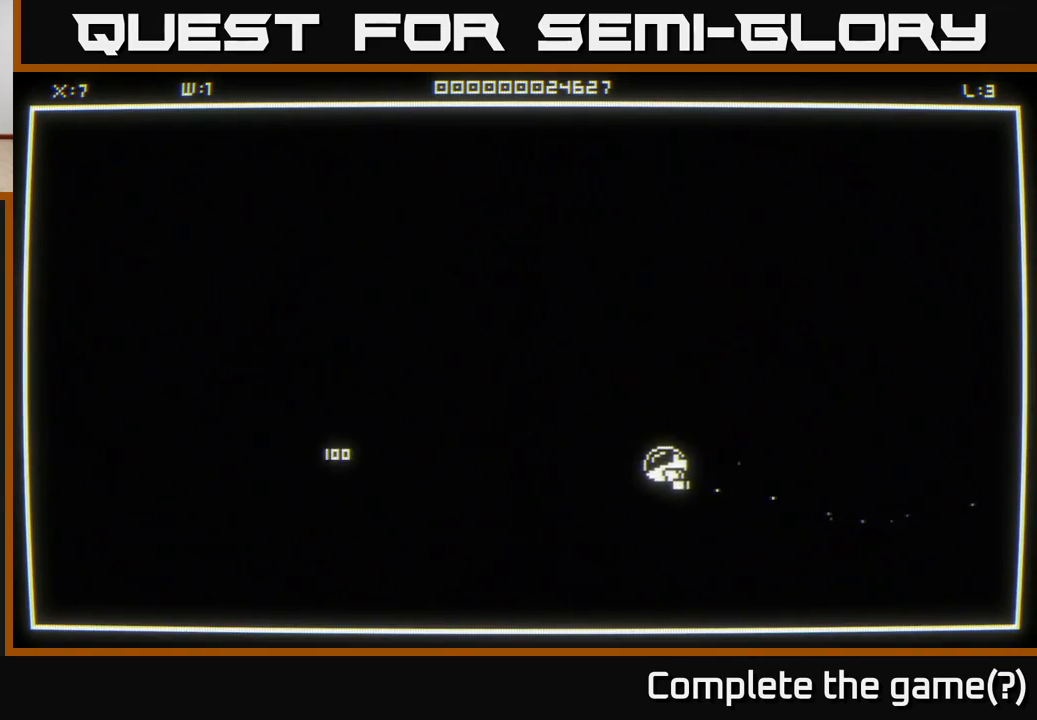
{"buttons": [], "left_stick": "left", "right_stick": "center", "events": []}
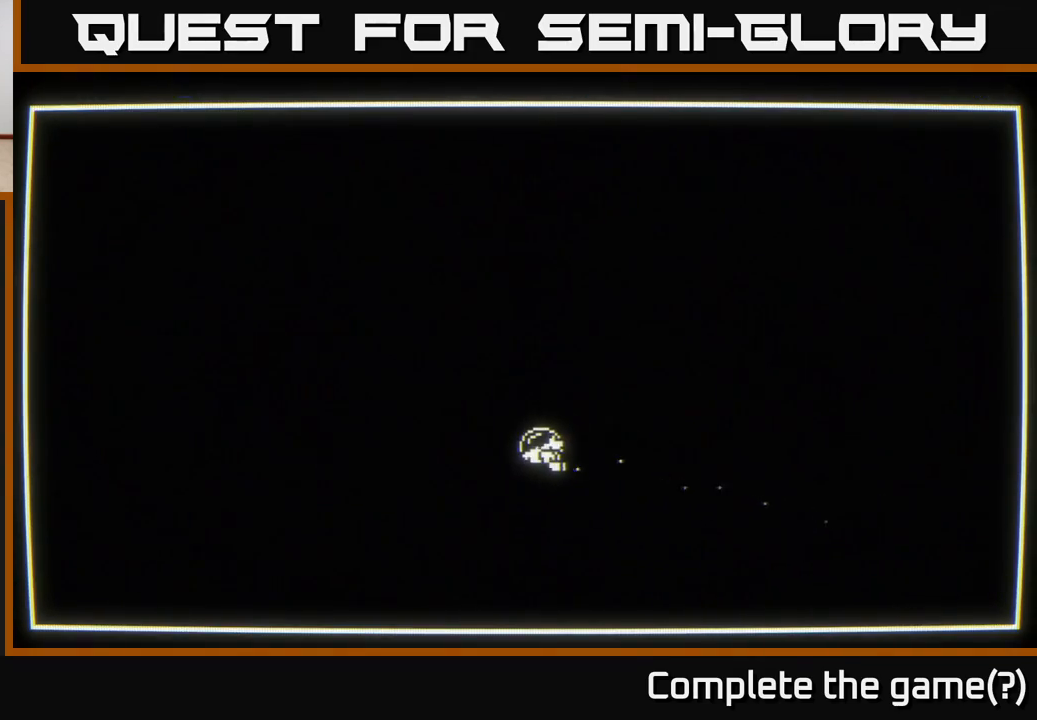
{"buttons": [], "left_stick": "center", "right_stick": "center", "events": [[383, "left_stick", "center"]]}
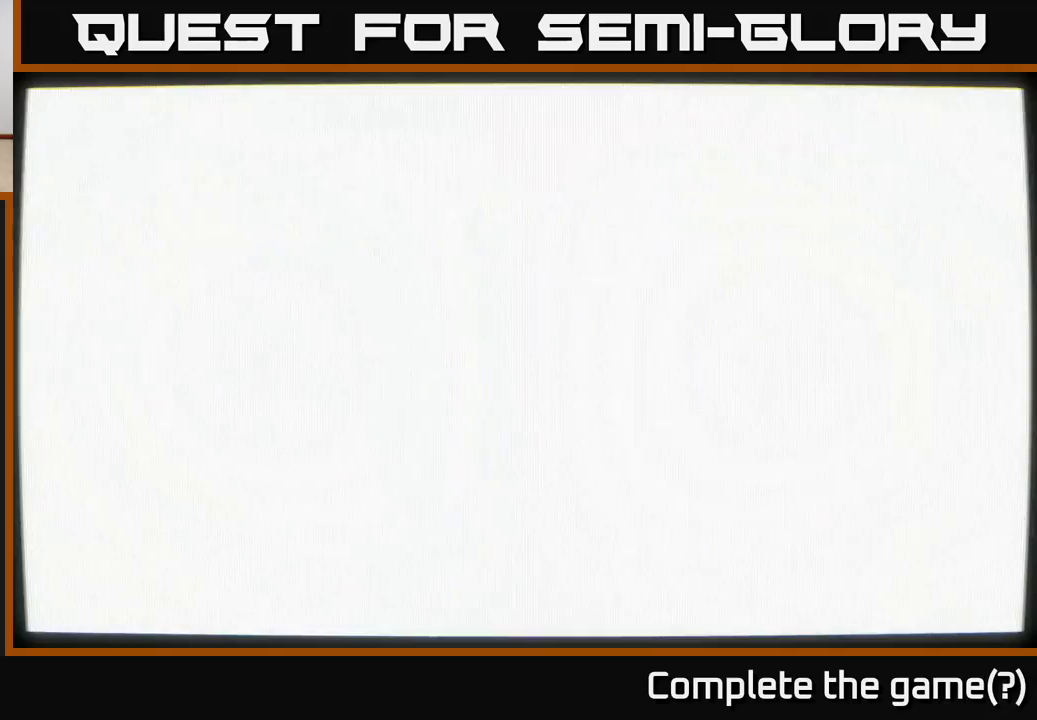
{"buttons": [], "left_stick": "center", "right_stick": "center", "events": []}
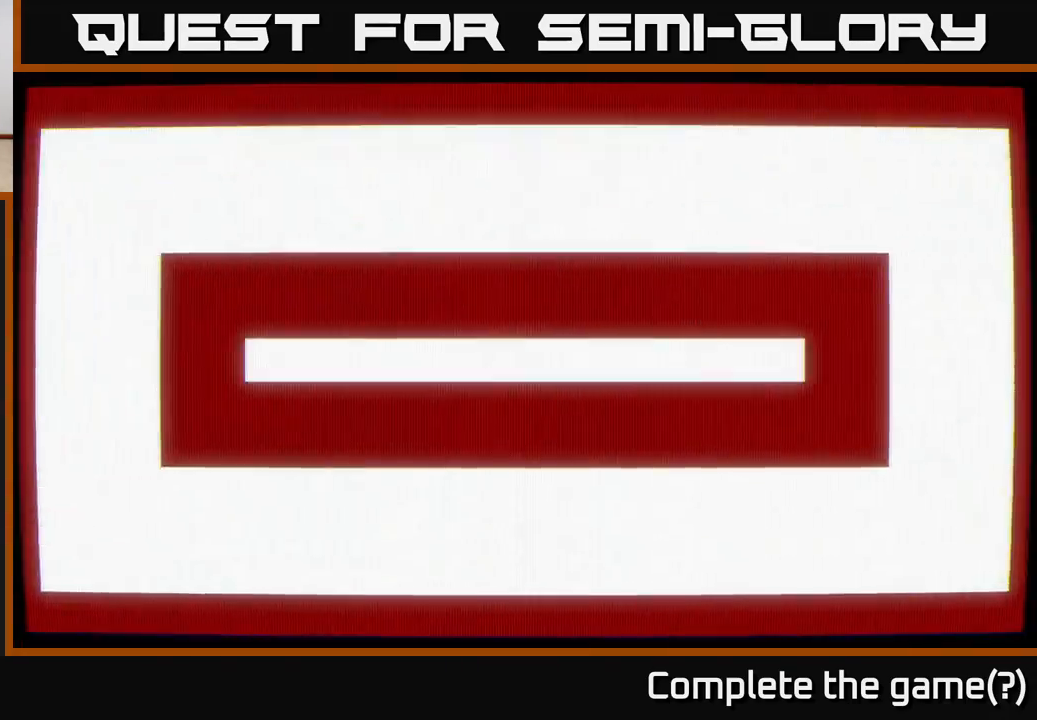
{"buttons": [], "left_stick": "center", "right_stick": "center", "events": []}
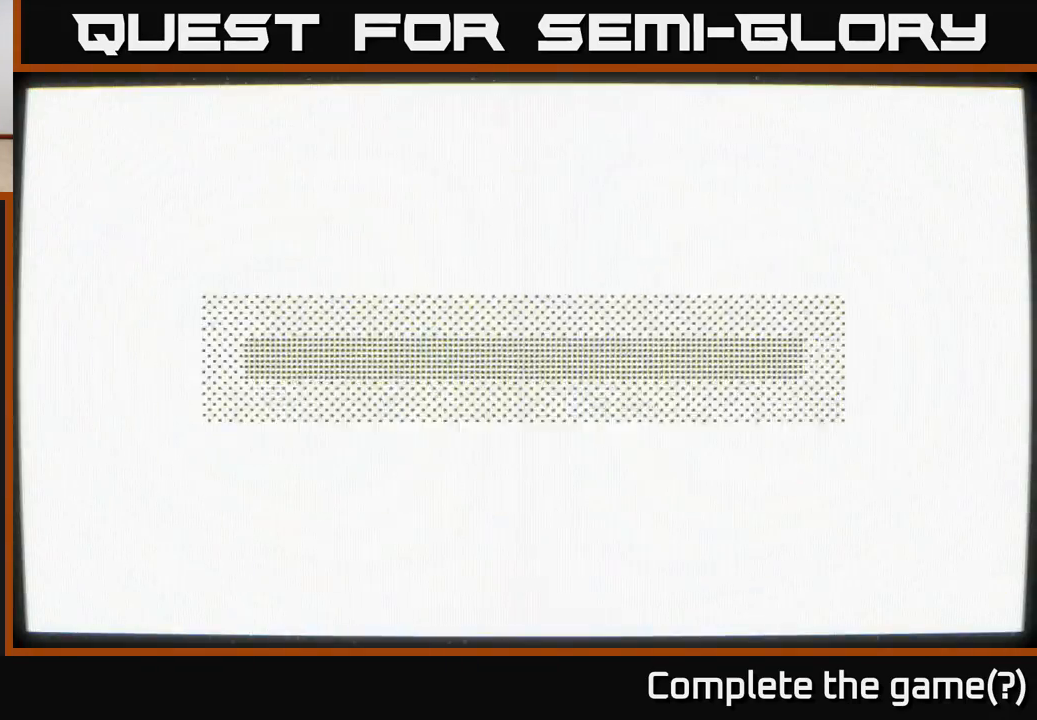
{"buttons": [], "left_stick": "down", "right_stick": "center", "events": [[500, "left_stick", "down"]]}
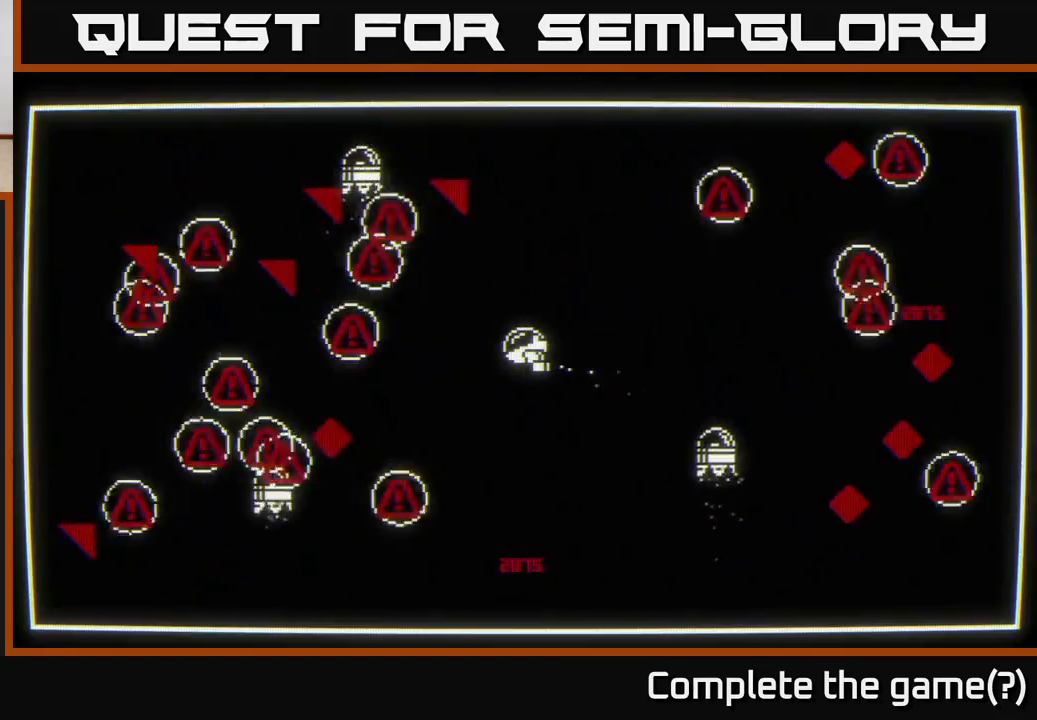
{"buttons": [], "left_stick": "down", "right_stick": "left", "events": [[67, "right_stick", "left"]]}
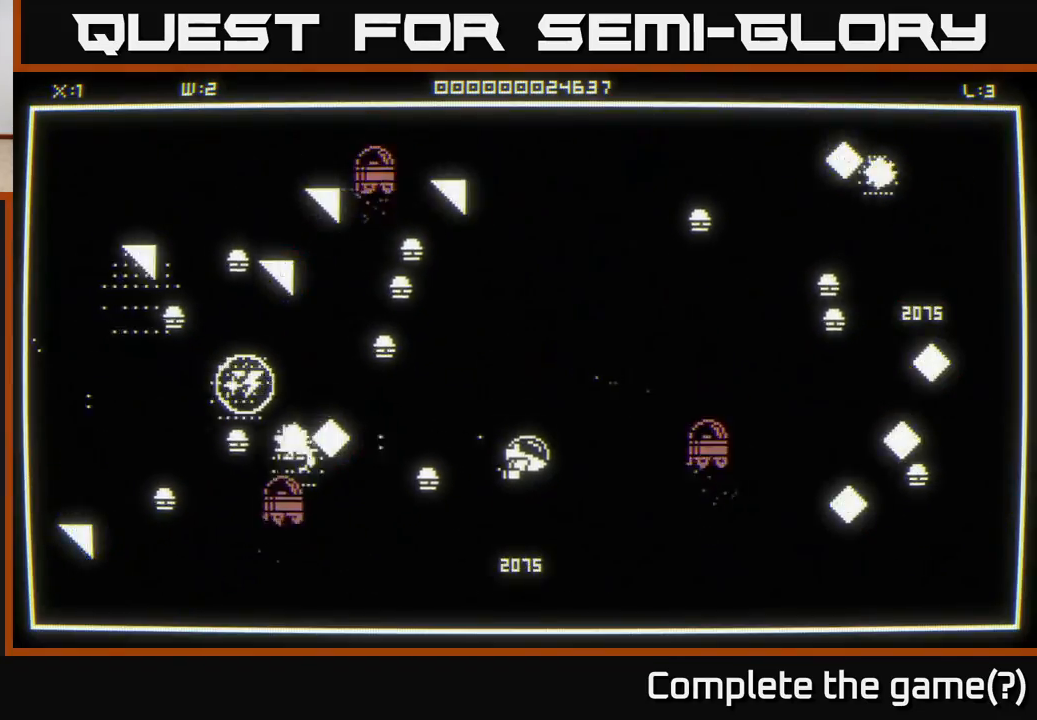
{"buttons": [], "left_stick": "down", "right_stick": "left", "events": [[83, "left_stick", "up"], [367, "left_stick", "left"], [500, "left_stick", "down"]]}
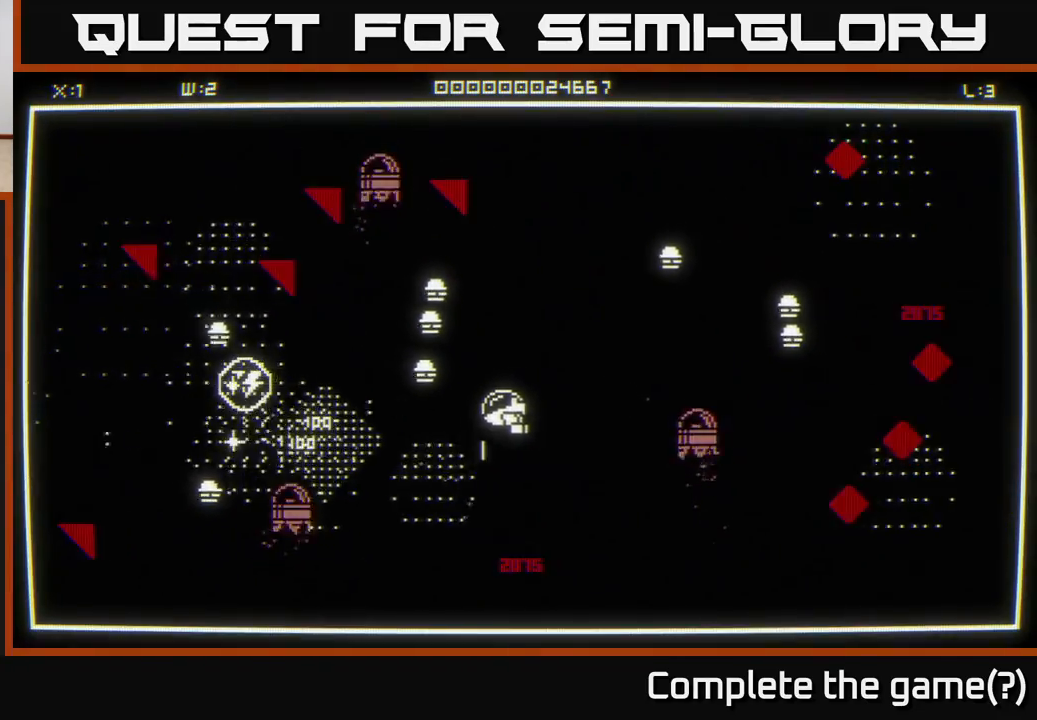
{"buttons": [], "left_stick": "down-left", "right_stick": "up-left", "events": [[83, "left_stick", "right"], [83, "right_stick", "up-left"], [133, "left_stick", "up"], [217, "left_stick", "down"], [367, "left_stick", "down-left"]]}
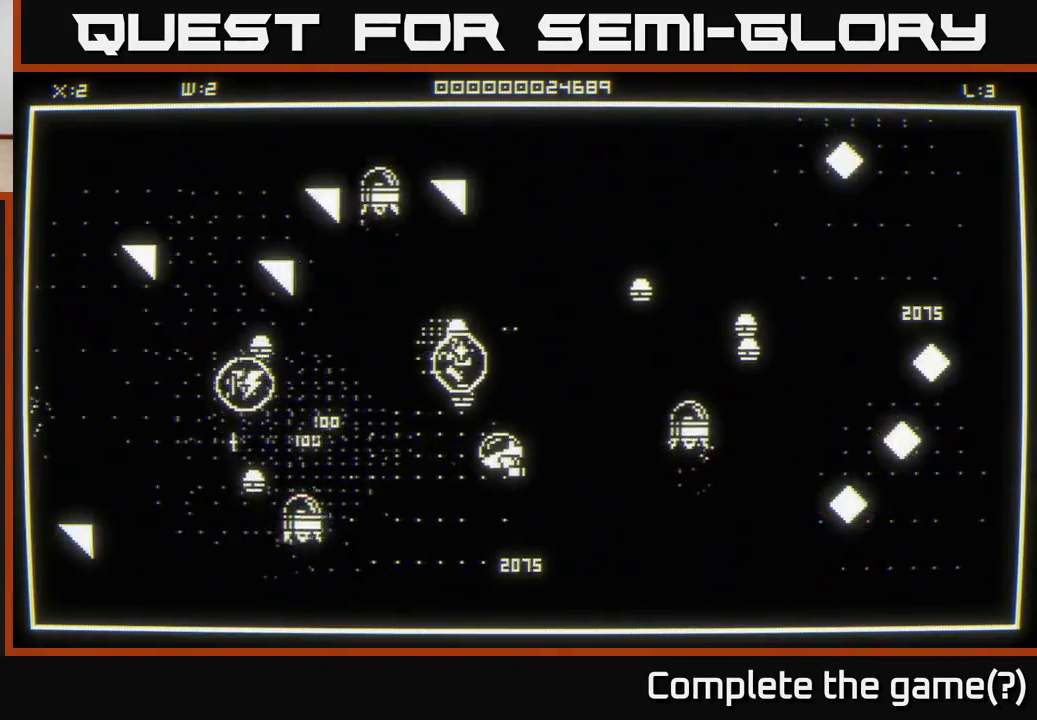
{"buttons": [], "left_stick": "up", "right_stick": "center", "events": [[100, "left_stick", "left"], [117, "right_stick", "up"], [217, "left_stick", "up-left"], [450, "left_stick", "up"], [483, "right_stick", "center"]]}
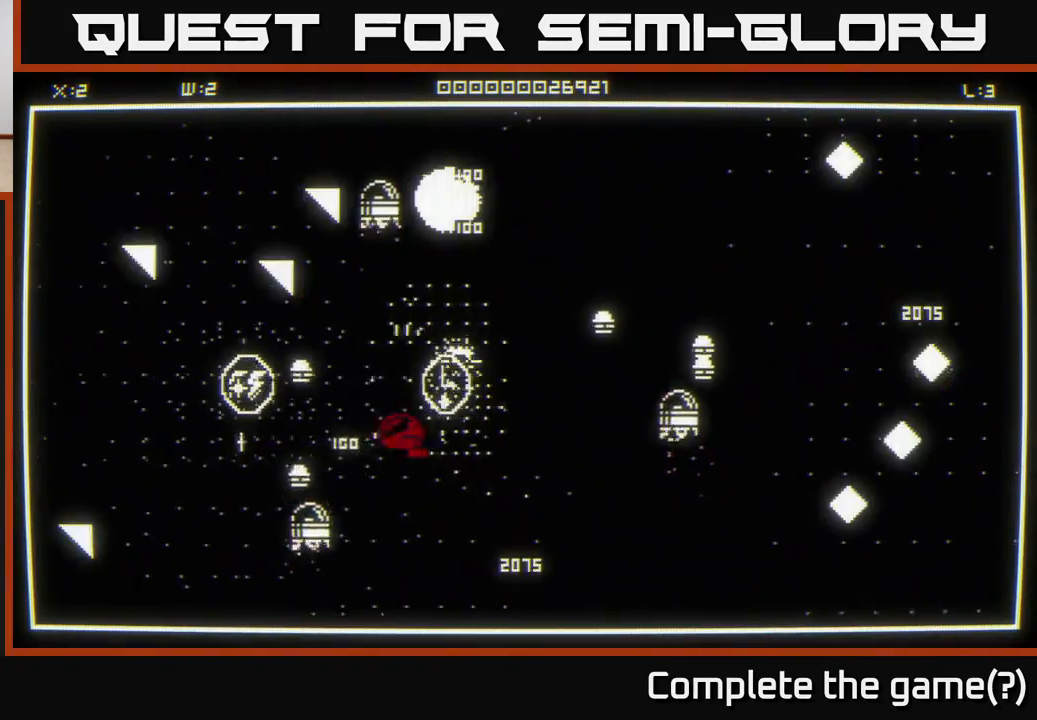
{"buttons": [], "left_stick": "down", "right_stick": "center", "events": [[17, "left_stick", "up-right"], [83, "left_stick", "down-right"], [150, "right_stick", "left"], [233, "left_stick", "up"], [467, "left_stick", "down"], [483, "right_stick", "center"]]}
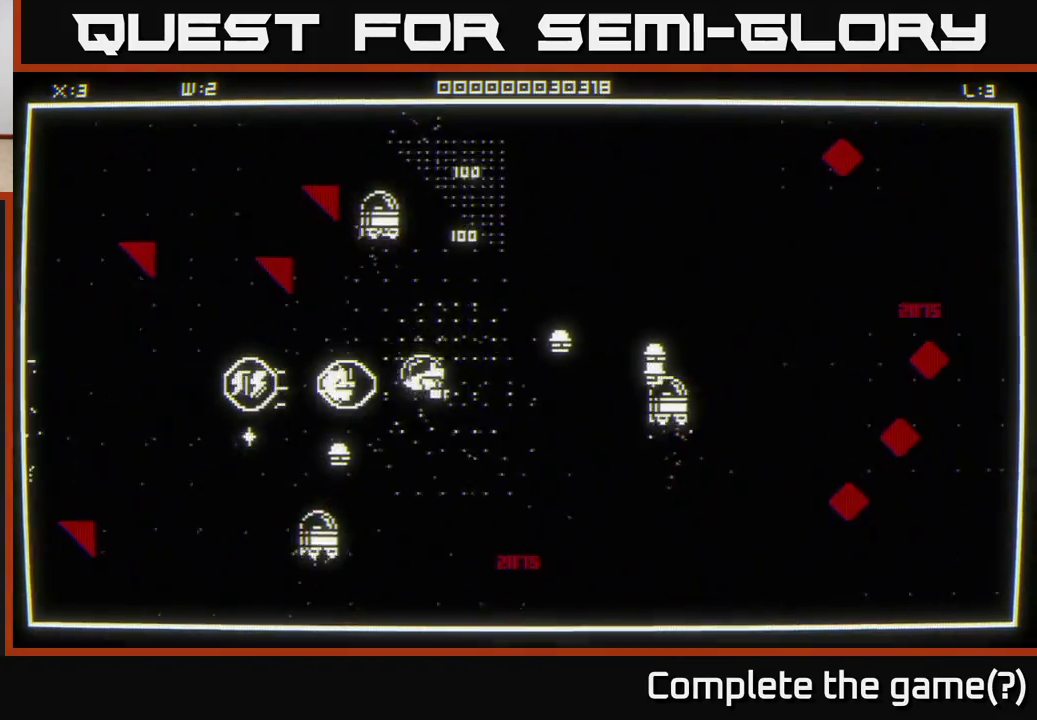
{"buttons": [], "left_stick": "up-left", "right_stick": "center", "events": [[167, "right_stick", "left"], [317, "left_stick", "up"], [383, "right_stick", "center"], [400, "left_stick", "up-left"]]}
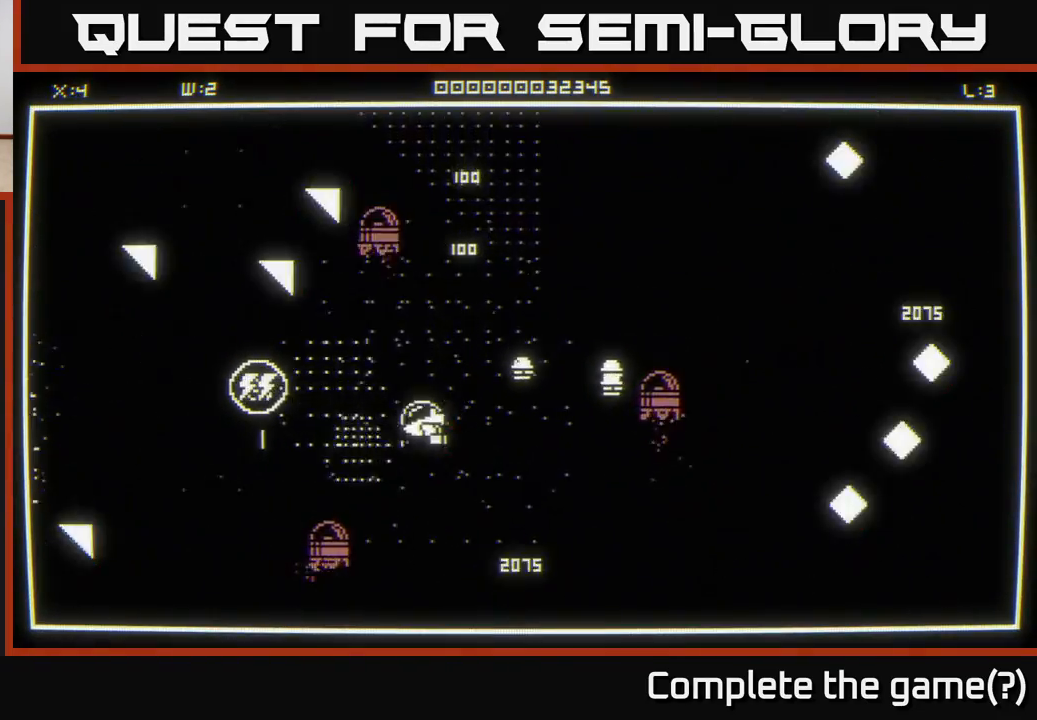
{"buttons": [], "left_stick": "left", "right_stick": "right", "events": [[133, "left_stick", "left"], [167, "right_stick", "right"]]}
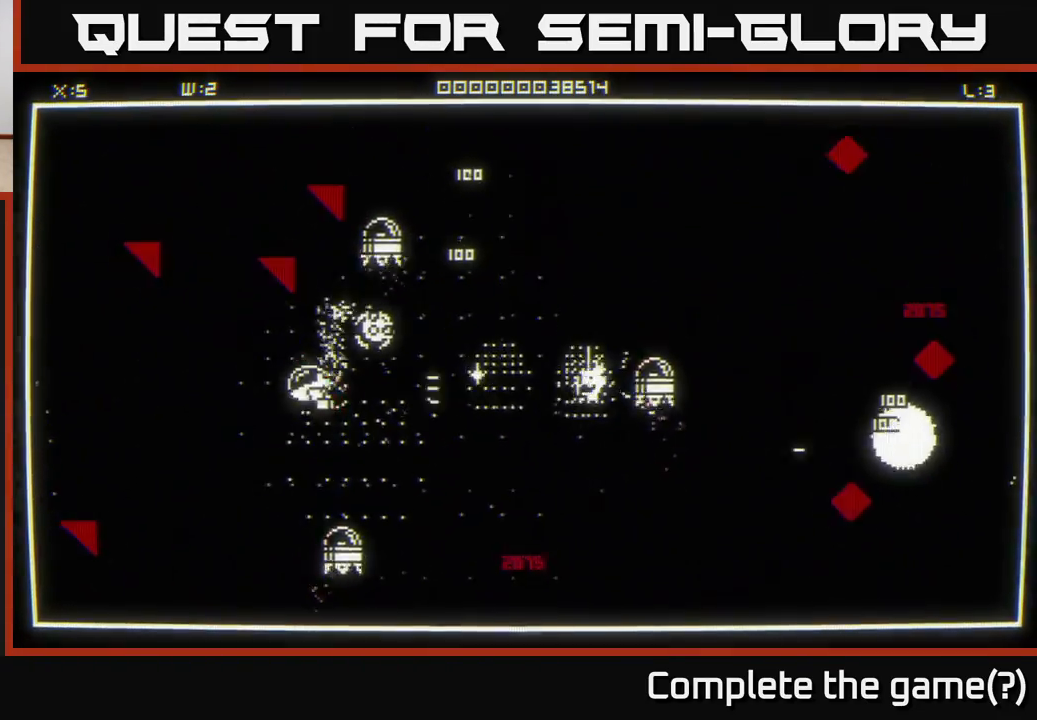
{"buttons": [], "left_stick": "left", "right_stick": "up-right", "events": [[33, "right_stick", "center"], [100, "left_stick", "up"], [150, "right_stick", "up"], [200, "left_stick", "left"], [233, "right_stick", "up-right"]]}
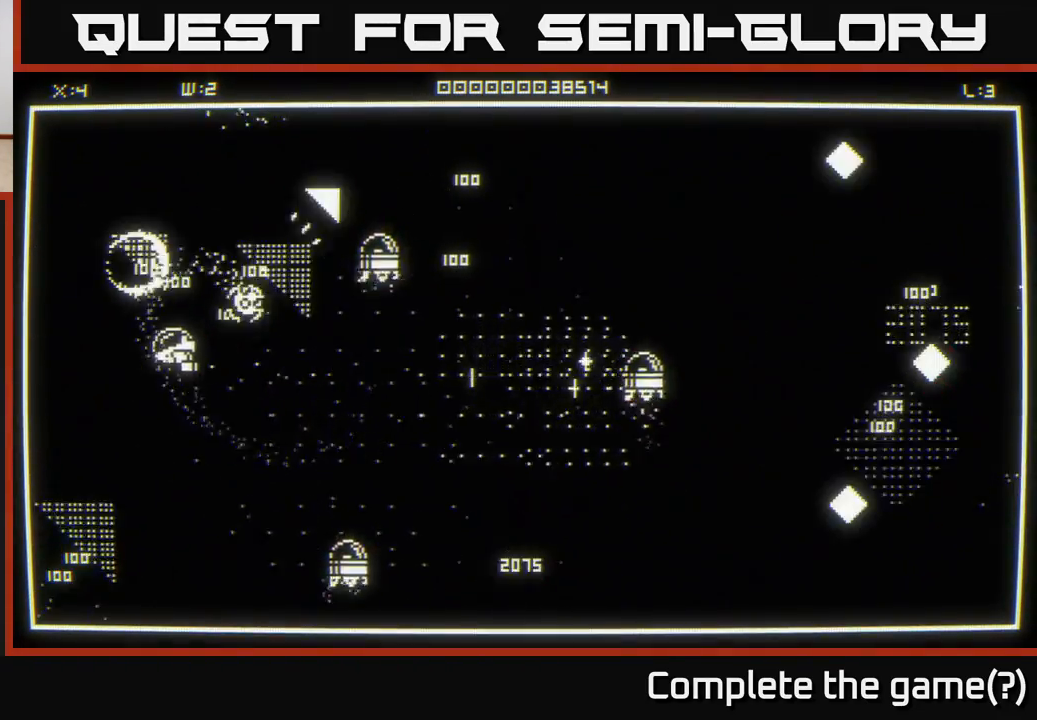
{"buttons": [], "left_stick": "right", "right_stick": "center", "events": [[283, "left_stick", "up"], [283, "right_stick", "center"], [367, "left_stick", "right"]]}
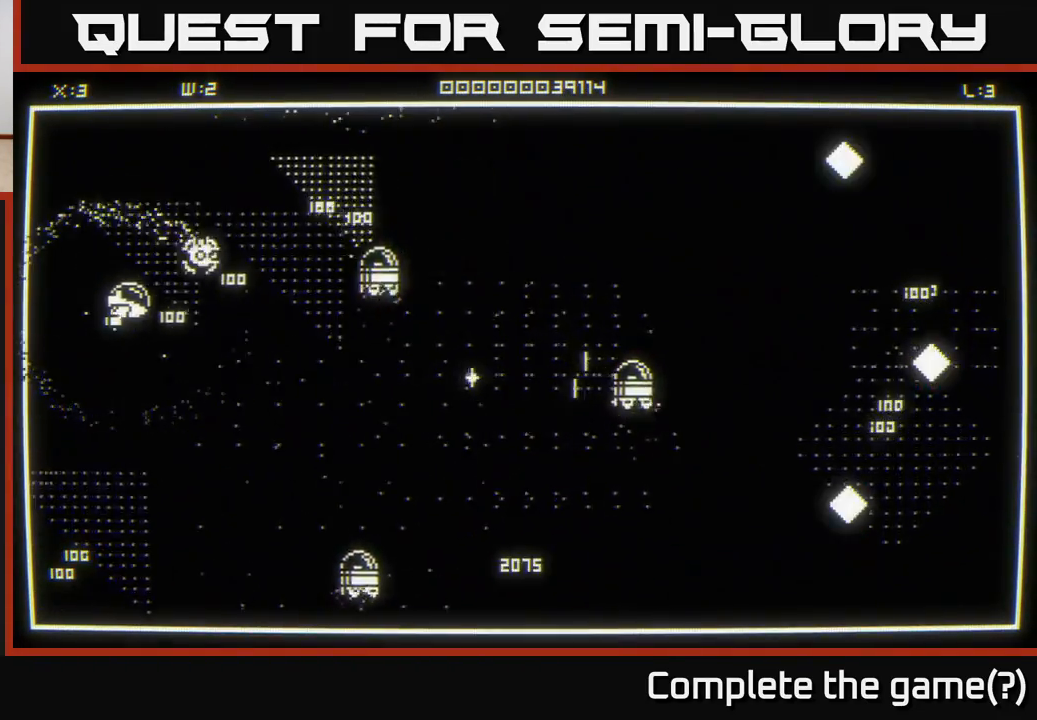
{"buttons": [], "left_stick": "down-left", "right_stick": "center", "events": [[233, "left_stick", "down-left"]]}
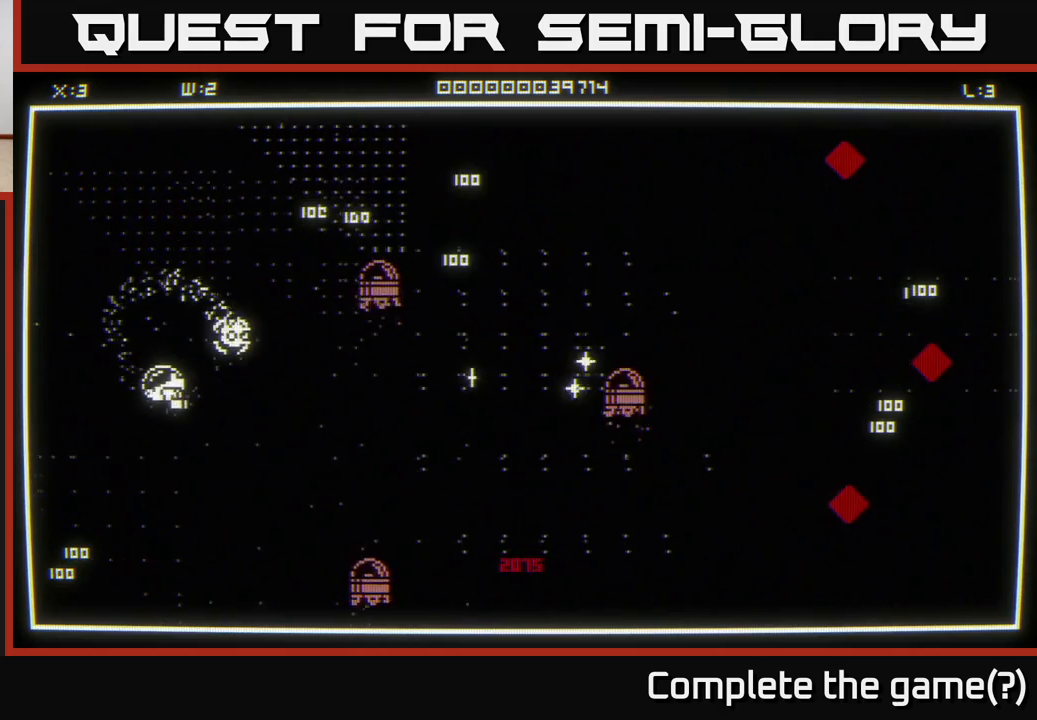
{"buttons": [], "left_stick": "down-right", "right_stick": "center", "events": [[500, "left_stick", "down-right"]]}
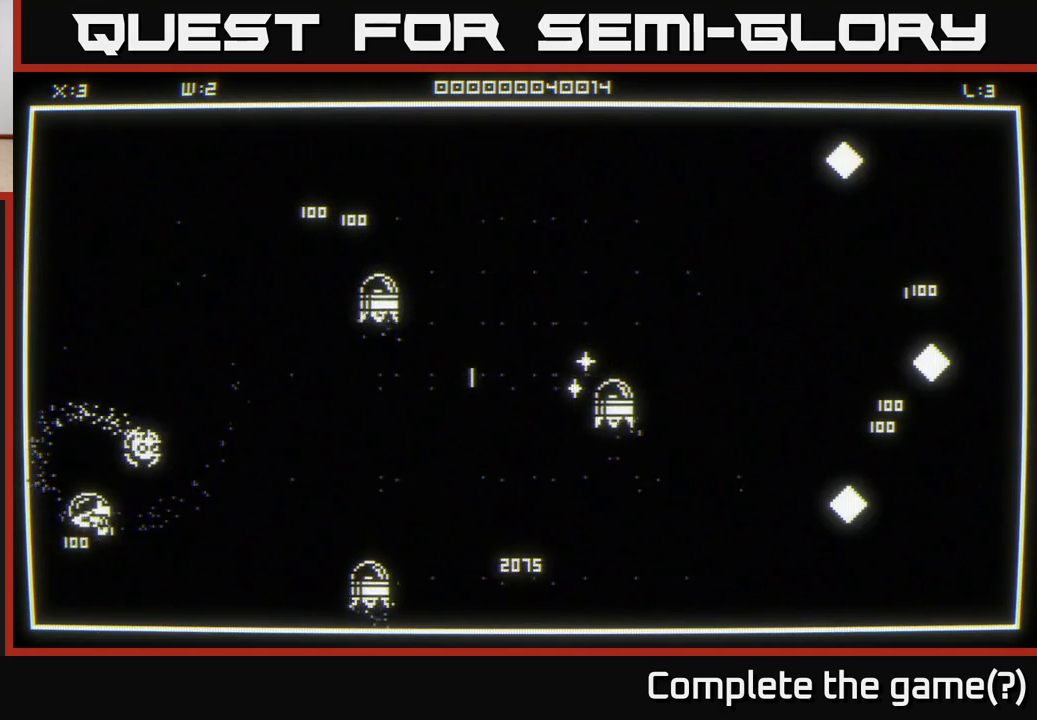
{"buttons": [], "left_stick": "up-right", "right_stick": "center", "events": [[67, "left_stick", "up-right"]]}
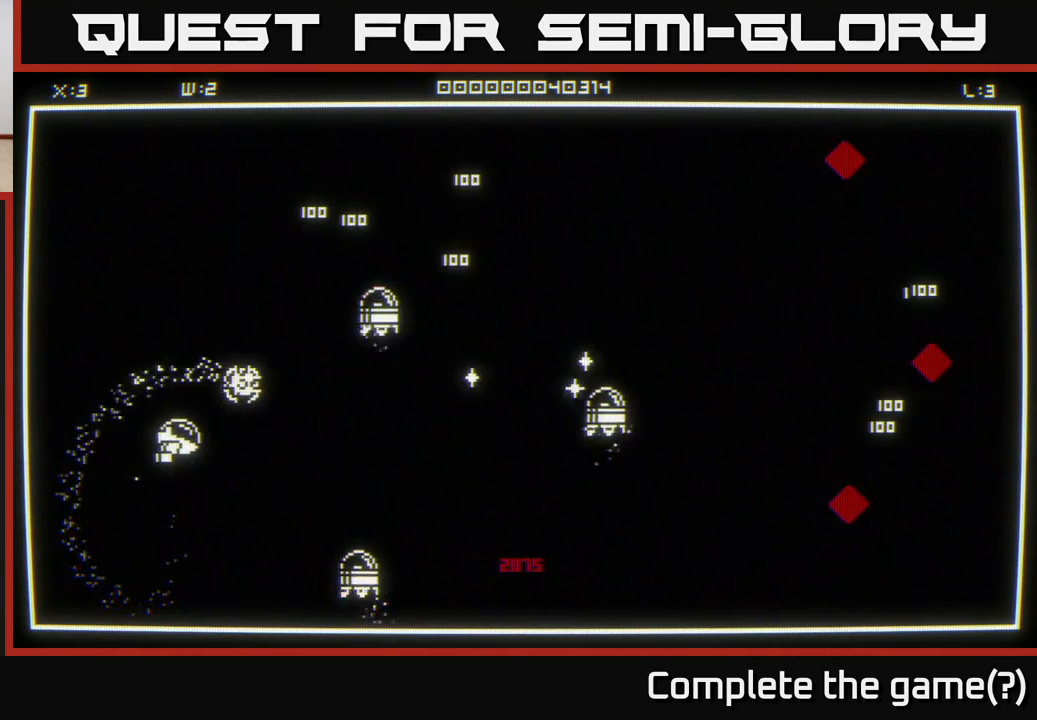
{"buttons": [], "left_stick": "up-right", "right_stick": "center", "events": []}
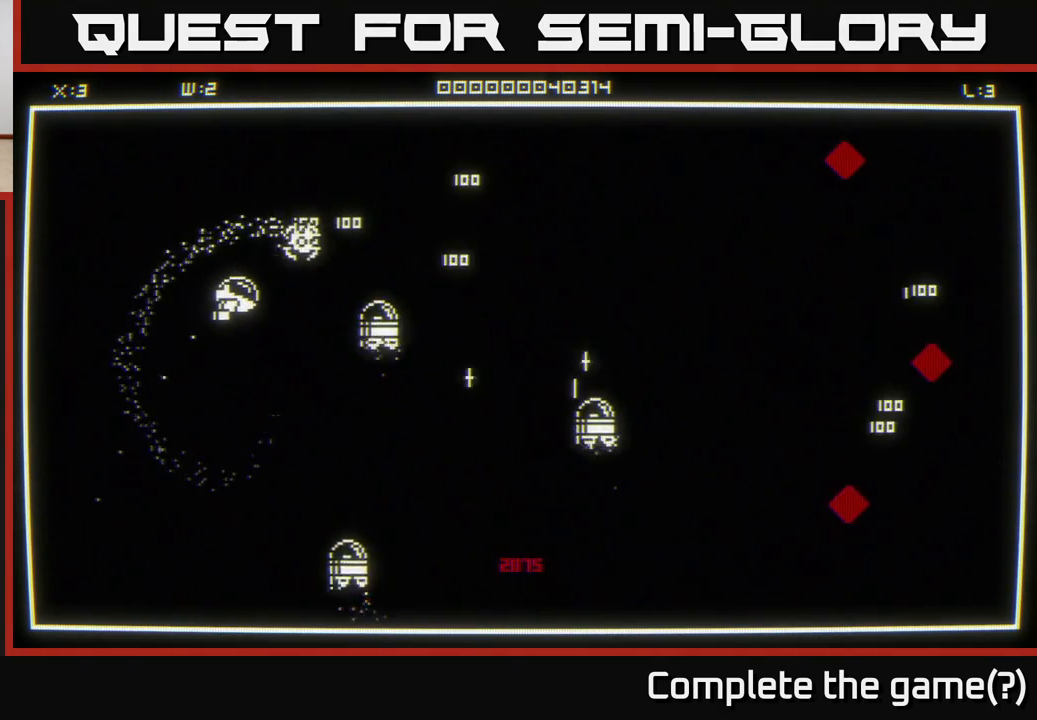
{"buttons": [], "left_stick": "right", "right_stick": "center", "events": [[233, "right_stick", "right"], [483, "right_stick", "center"], [500, "left_stick", "right"]]}
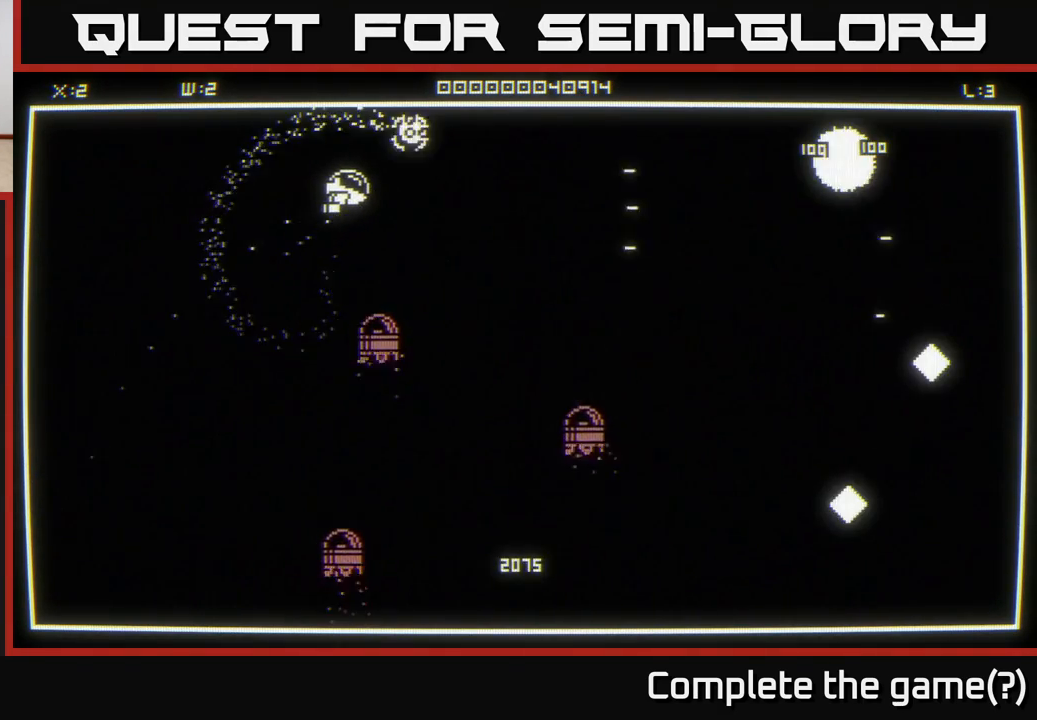
{"buttons": [], "left_stick": "down-right", "right_stick": "center", "events": [[100, "left_stick", "down-right"]]}
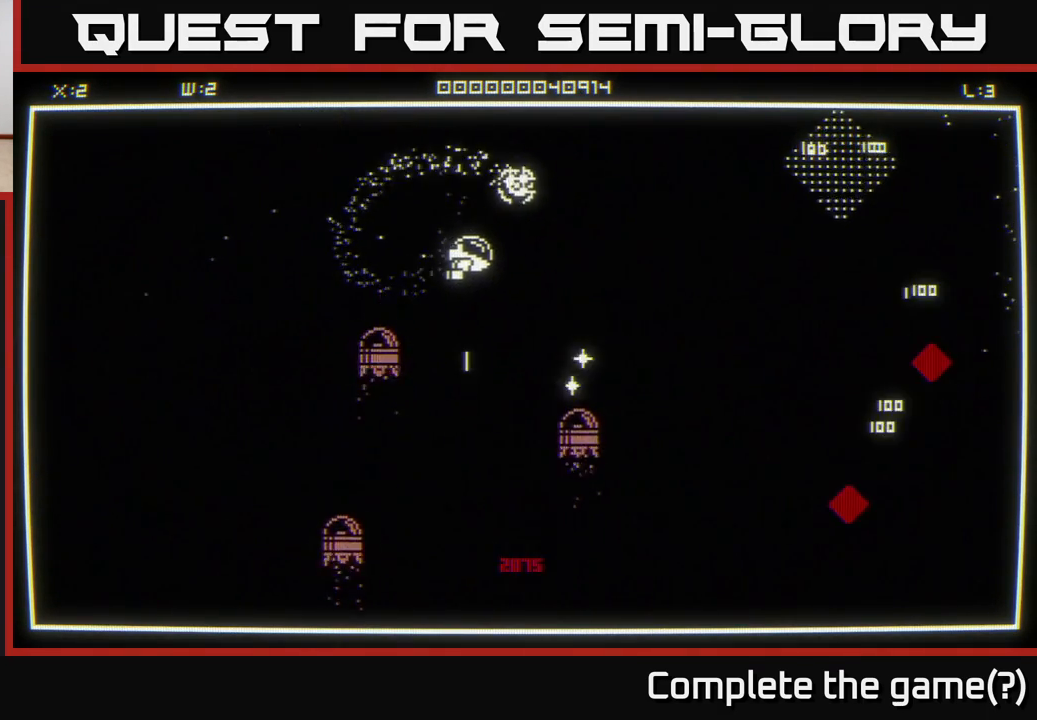
{"buttons": [], "left_stick": "up-right", "right_stick": "center", "events": [[333, "left_stick", "up-right"]]}
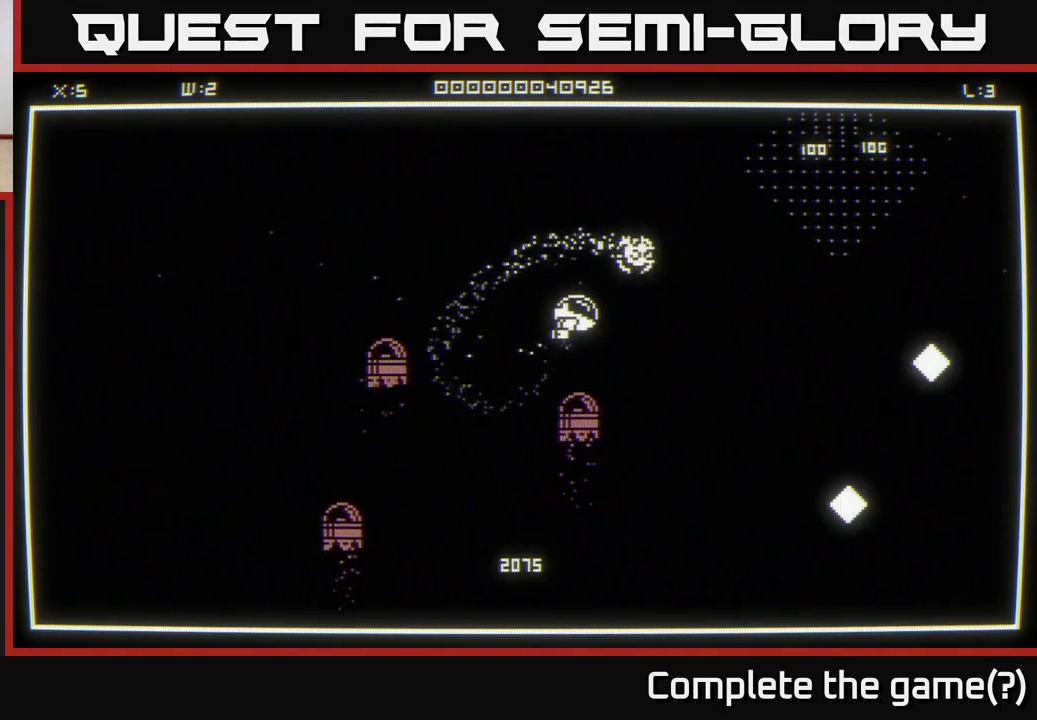
{"buttons": [], "left_stick": "up-right", "right_stick": "down-right", "events": [[350, "left_stick", "right"], [367, "right_stick", "down-right"], [450, "left_stick", "up-right"]]}
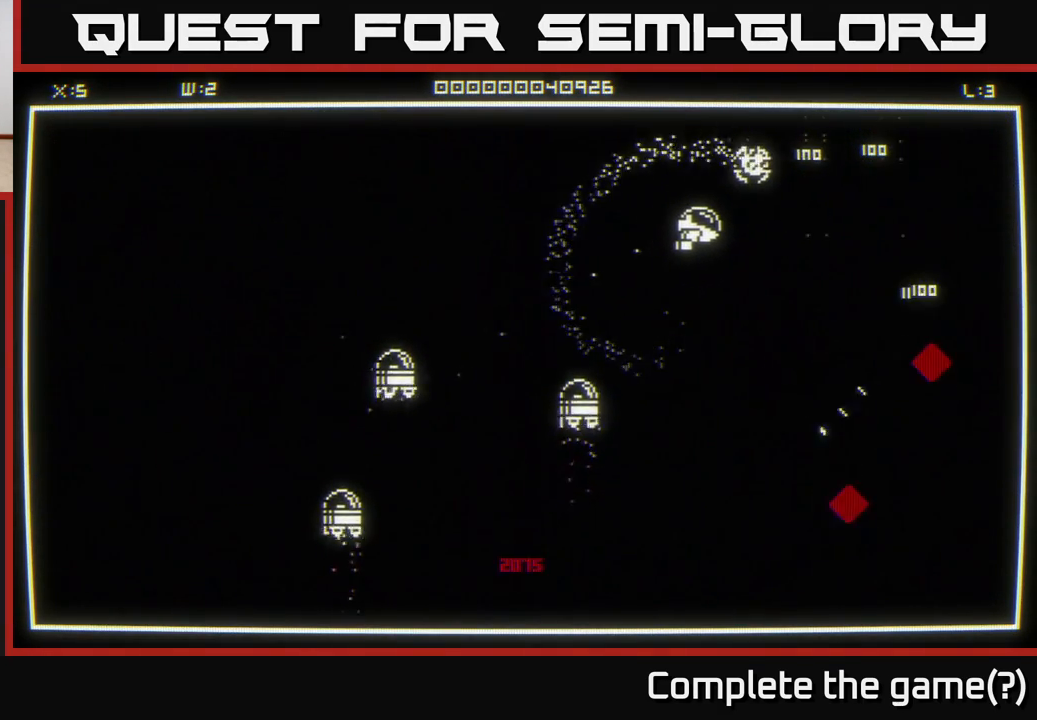
{"buttons": [], "left_stick": "right", "right_stick": "center", "events": [[167, "right_stick", "center"], [300, "left_stick", "right"]]}
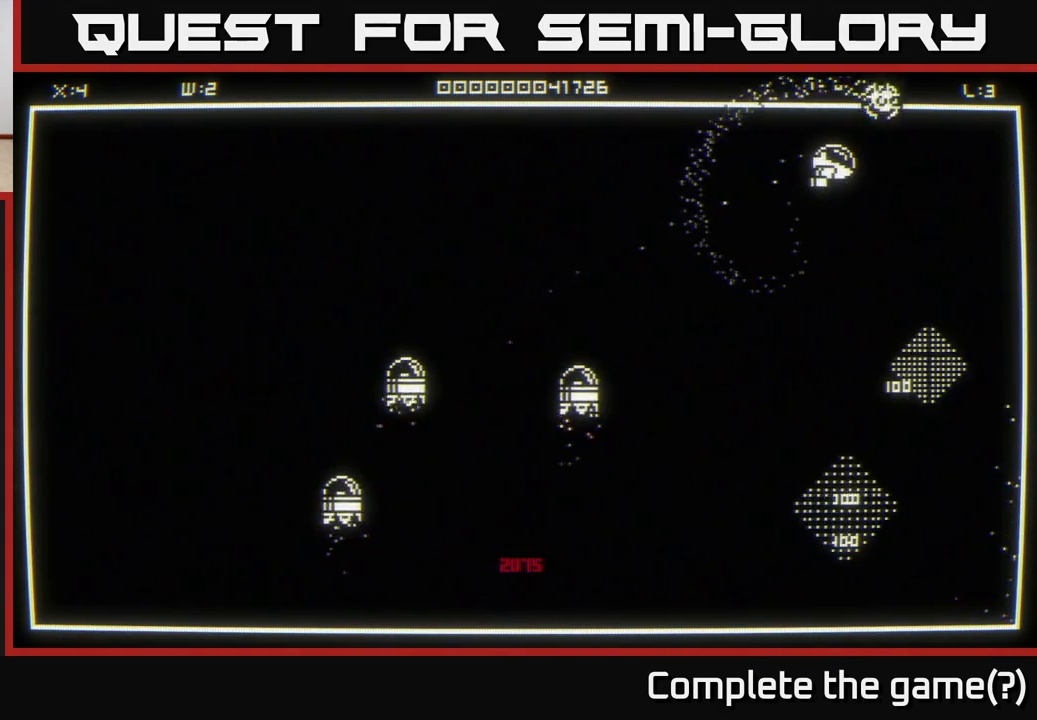
{"buttons": [], "left_stick": "down", "right_stick": "center", "events": [[33, "left_stick", "down-right"], [300, "left_stick", "down"]]}
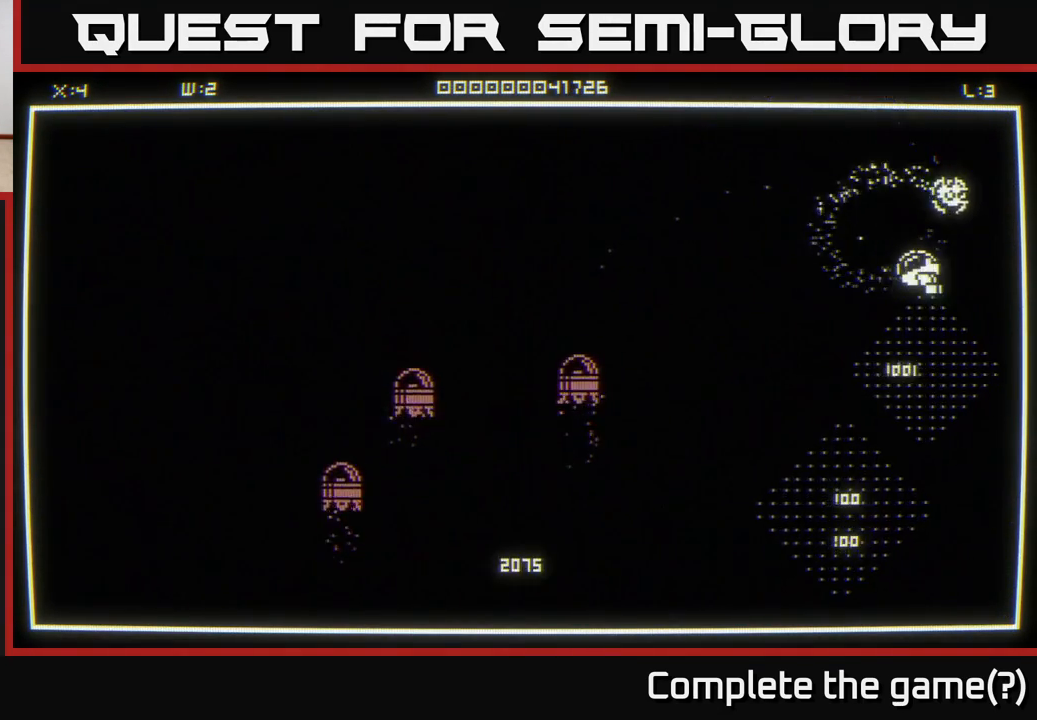
{"buttons": [], "left_stick": "down-left", "right_stick": "center", "events": [[250, "left_stick", "down-left"]]}